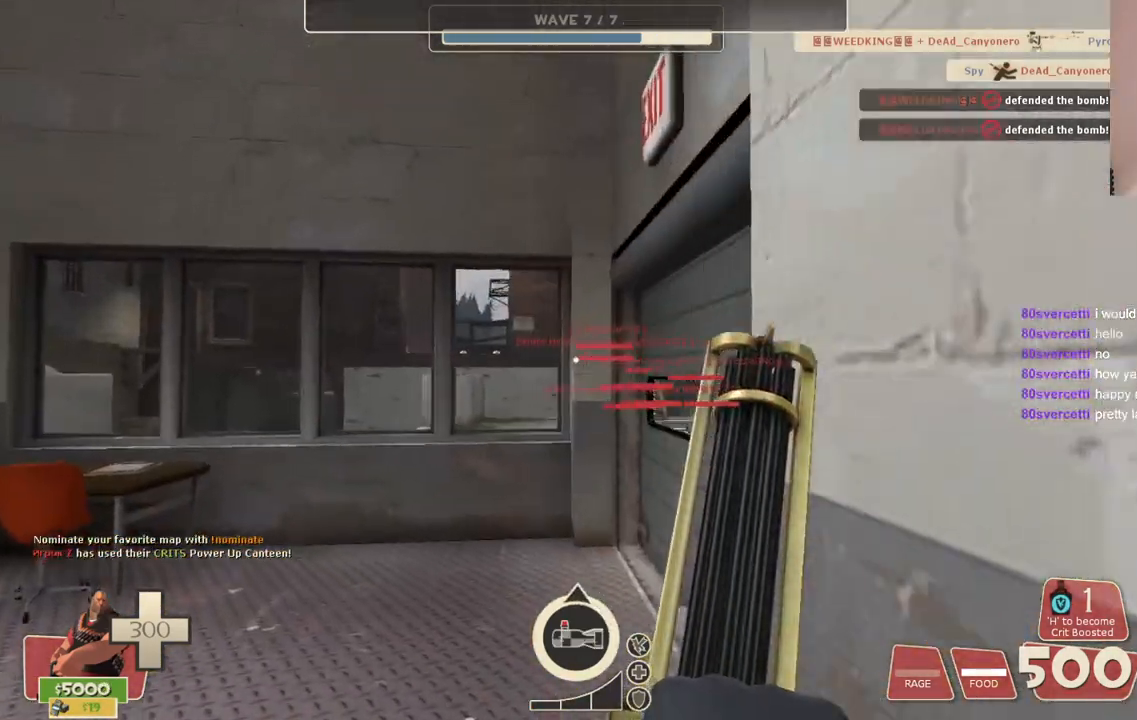
Gameplay with a controller (PlayStation layout); each line is a JSON object with the inputs held at the frame after it (dt_ms = milliseconds from this image to that frame). "events" lists button and stick changes between this image and that frame as [ms after this image, input, new state], when the widget could be followed in between.
{"dt_ms": 500, "buttons": [], "left_stick": "up", "right_stick": "center", "events": [[317, "left_stick", "up"], [450, "right_stick", "center"]]}
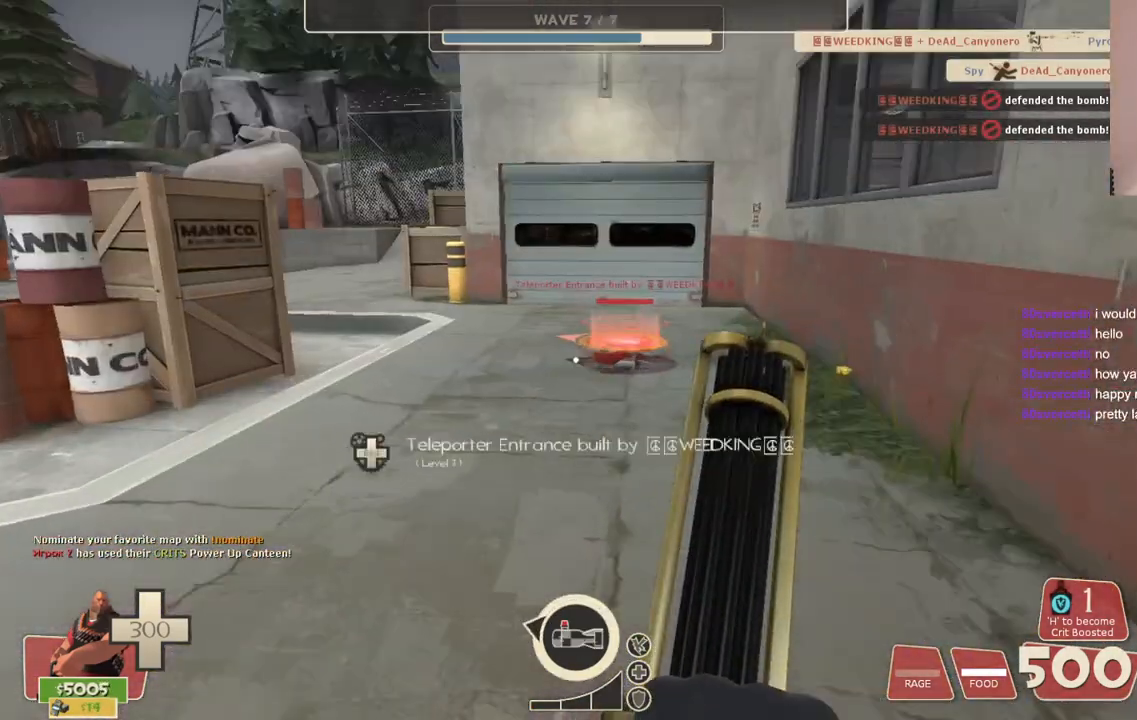
{"dt_ms": 500, "buttons": [], "left_stick": "up", "right_stick": "center", "events": []}
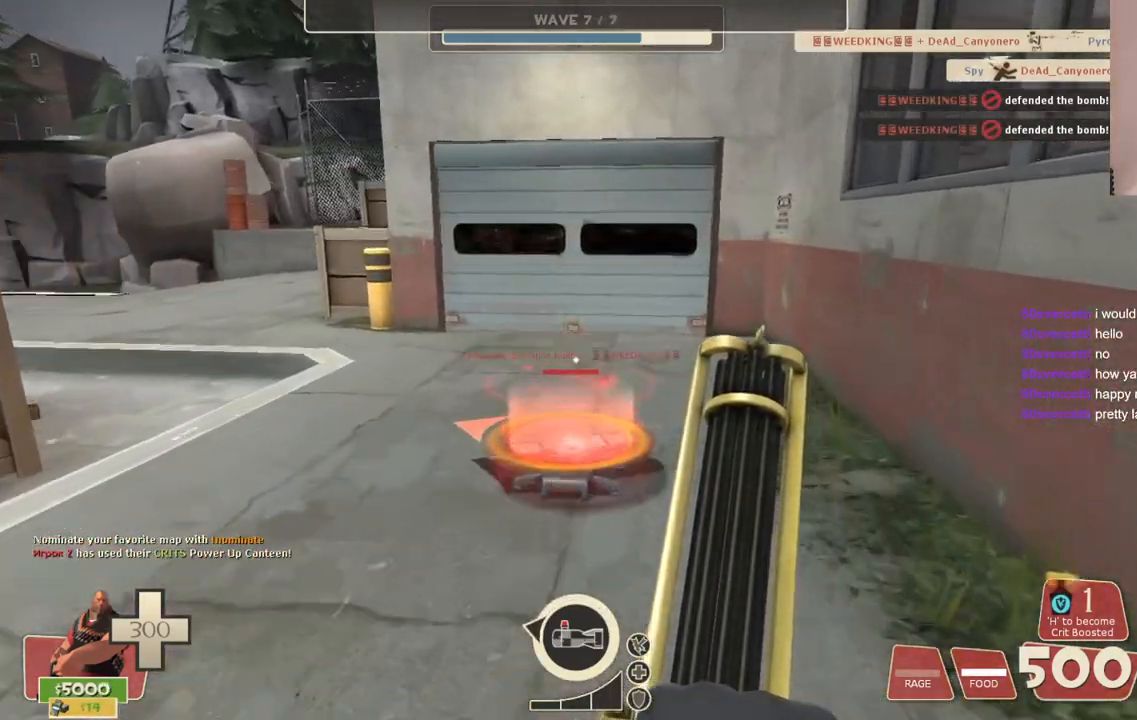
{"dt_ms": 500, "buttons": [], "left_stick": "center", "right_stick": "center", "events": [[383, "left_stick", "center"]]}
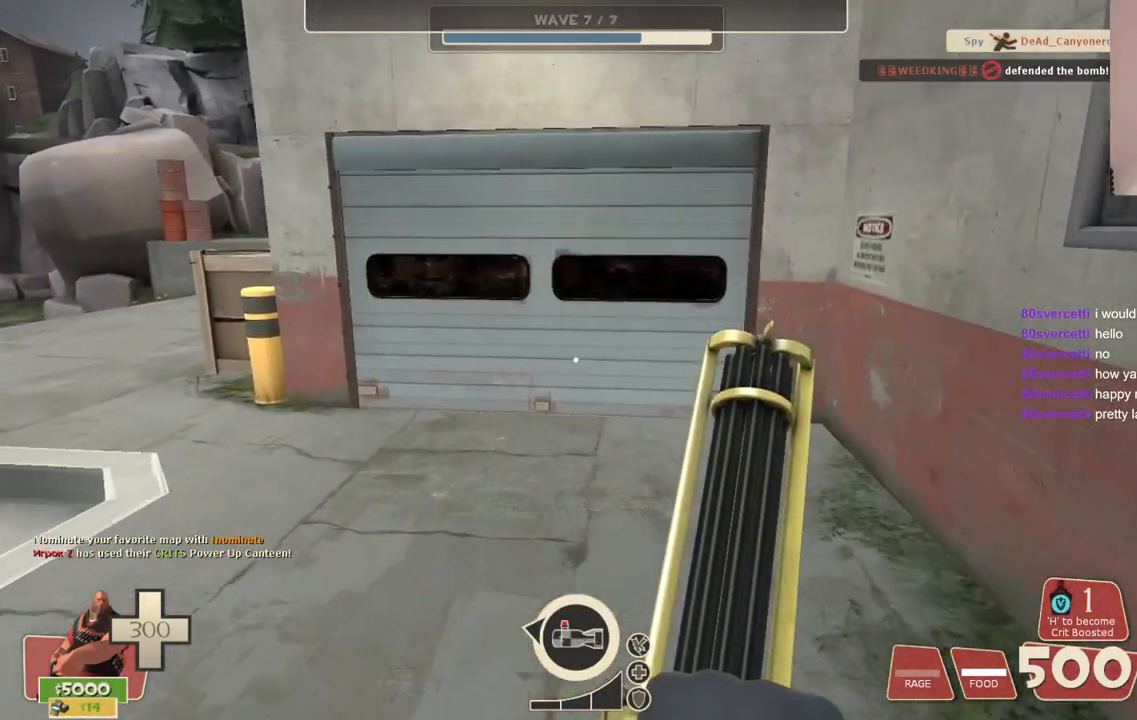
{"dt_ms": 500, "buttons": [], "left_stick": "center", "right_stick": "center", "events": []}
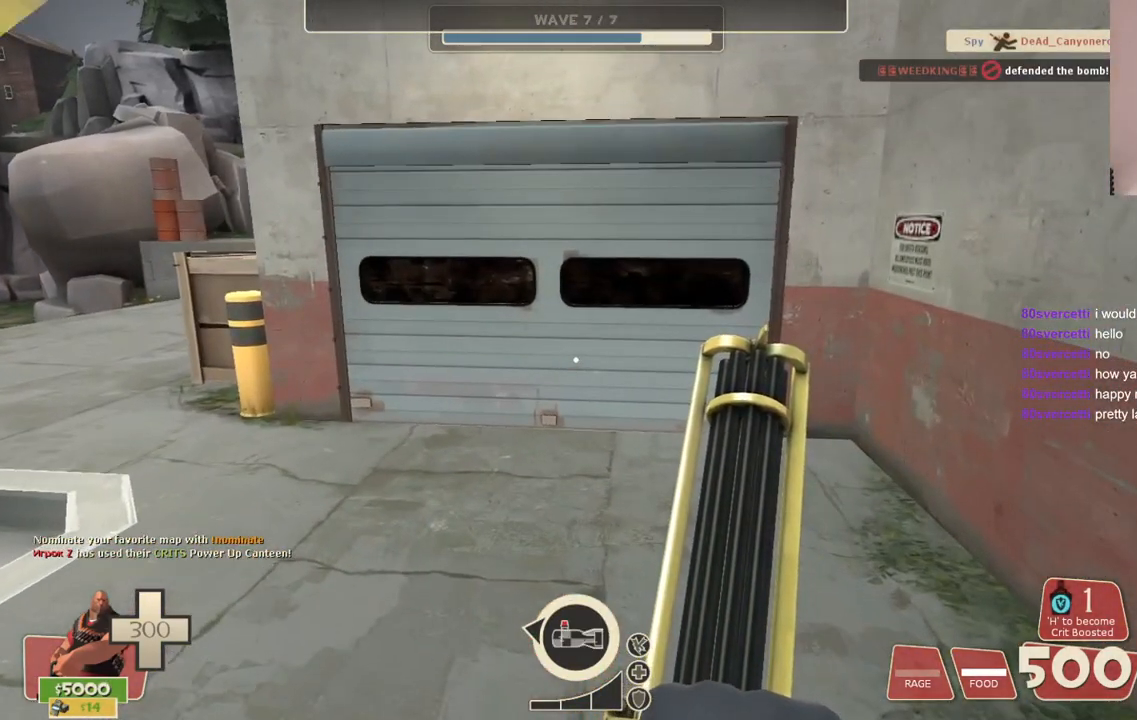
{"dt_ms": 500, "buttons": [], "left_stick": "center", "right_stick": "center", "events": []}
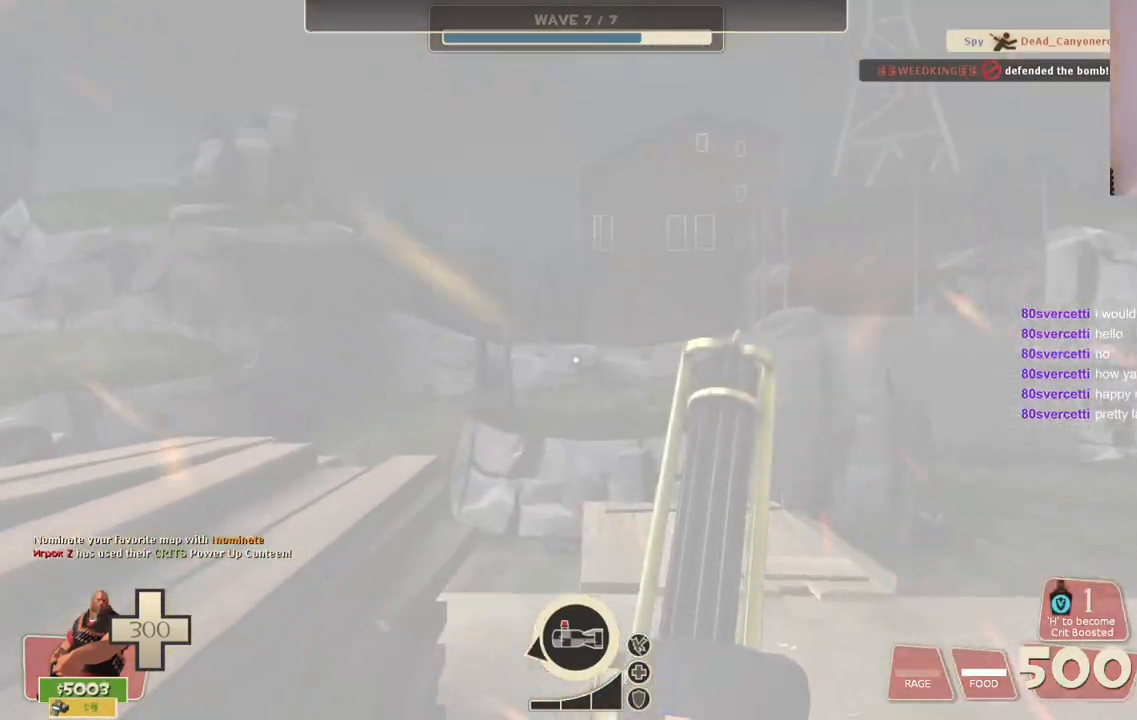
{"dt_ms": 500, "buttons": [], "left_stick": "up-left", "right_stick": "right", "events": [[183, "left_stick", "up"], [283, "right_stick", "right"], [317, "left_stick", "up-left"]]}
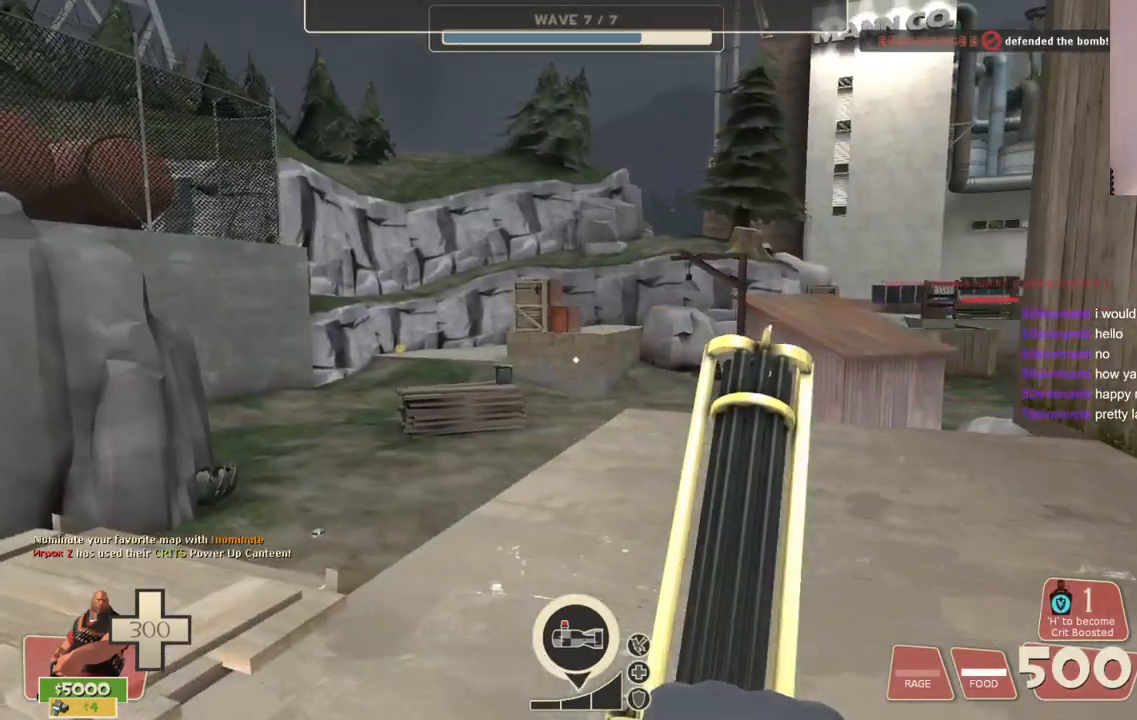
{"dt_ms": 500, "buttons": [], "left_stick": "up-right", "right_stick": "left", "events": [[33, "right_stick", "left"], [67, "left_stick", "up-right"]]}
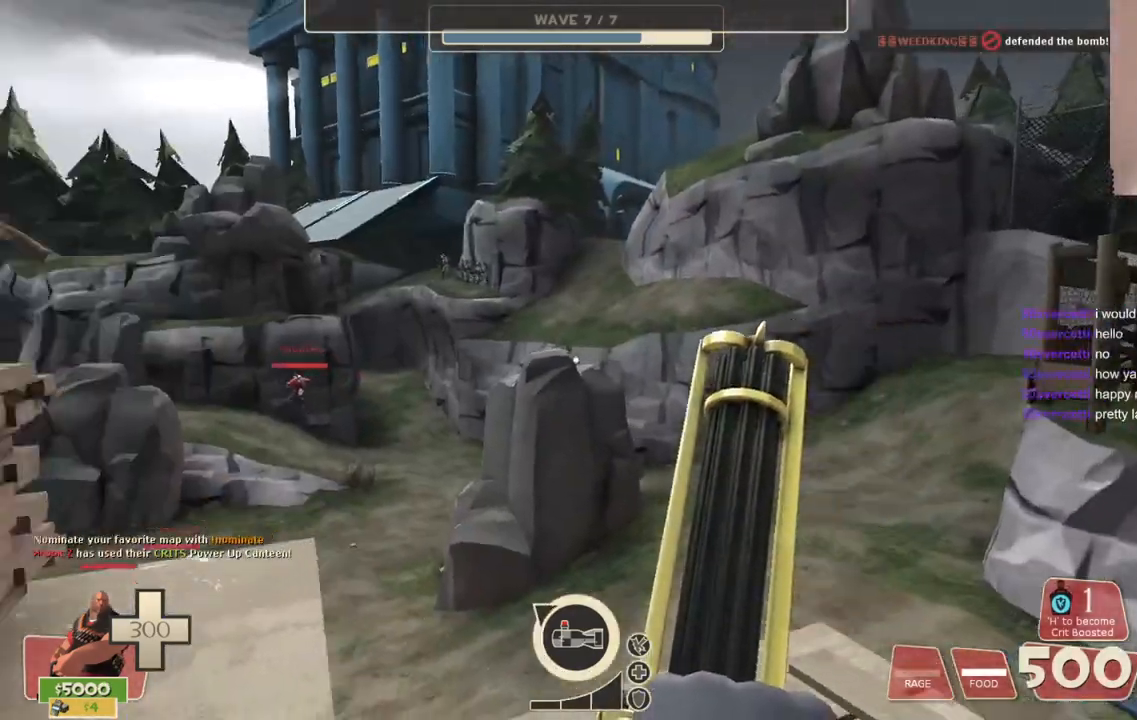
{"dt_ms": 500, "buttons": [], "left_stick": "up-left", "right_stick": "left", "events": [[150, "left_stick", "up-left"]]}
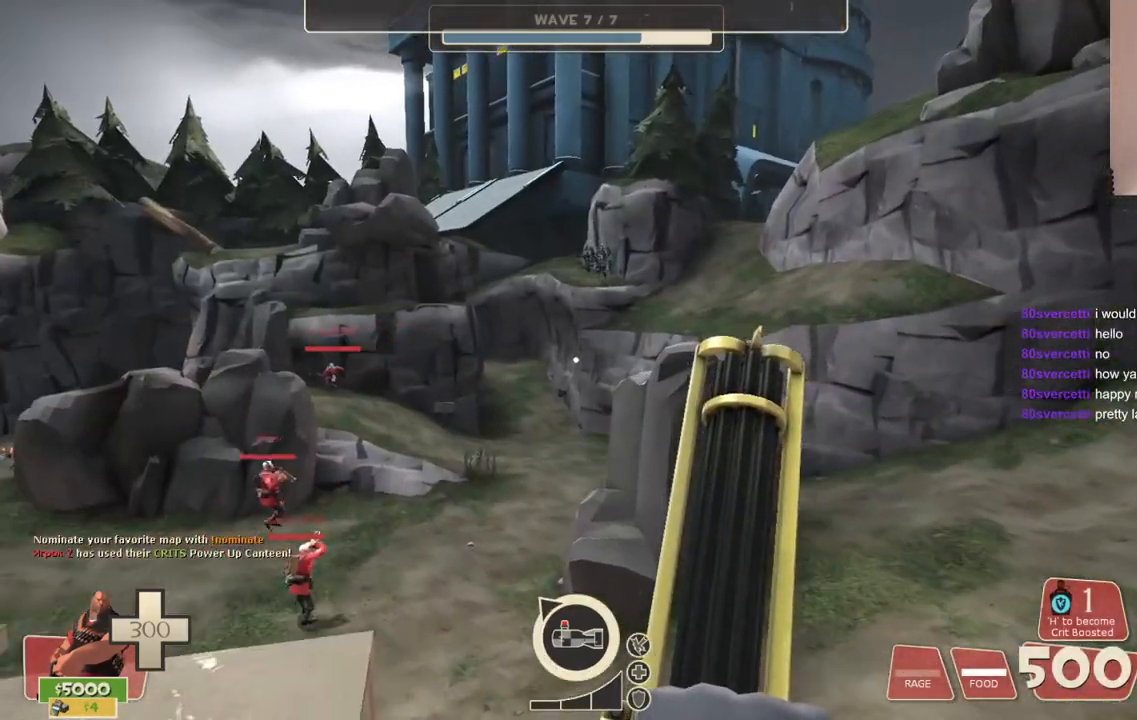
{"dt_ms": 1000, "buttons": ["L2"], "left_stick": "up-left", "right_stick": "right"}
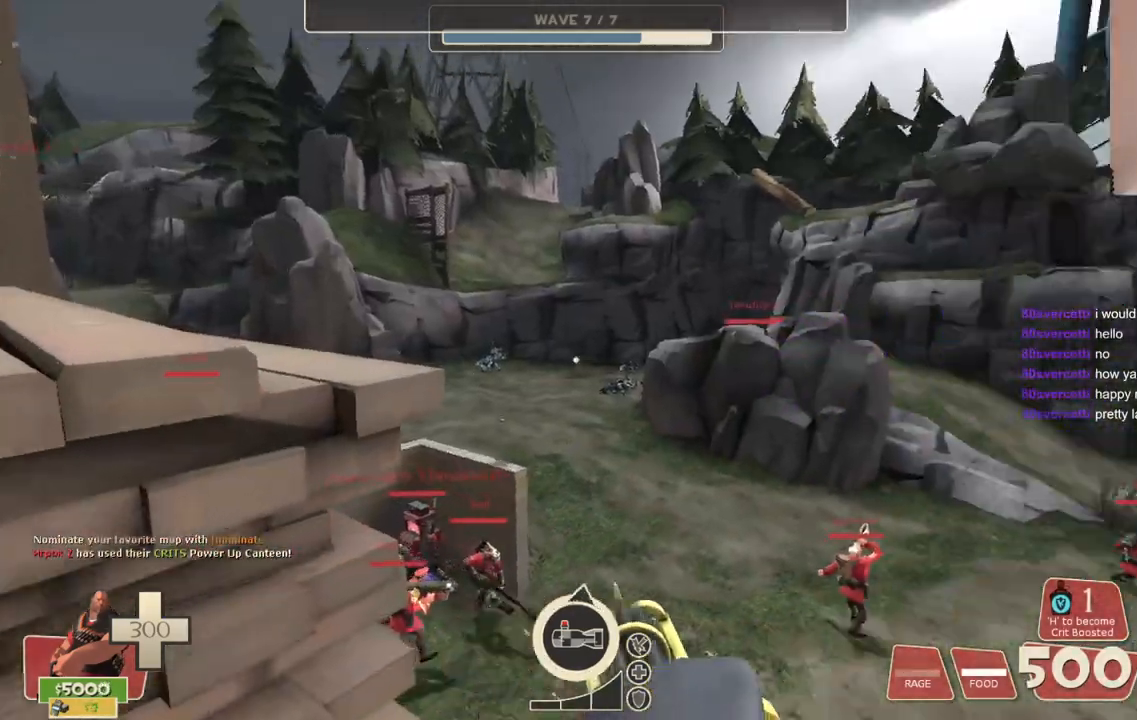
{"dt_ms": 500, "buttons": ["L2"], "left_stick": "up", "right_stick": "center", "events": [[100, "right_stick", "center"], [200, "left_stick", "up"]]}
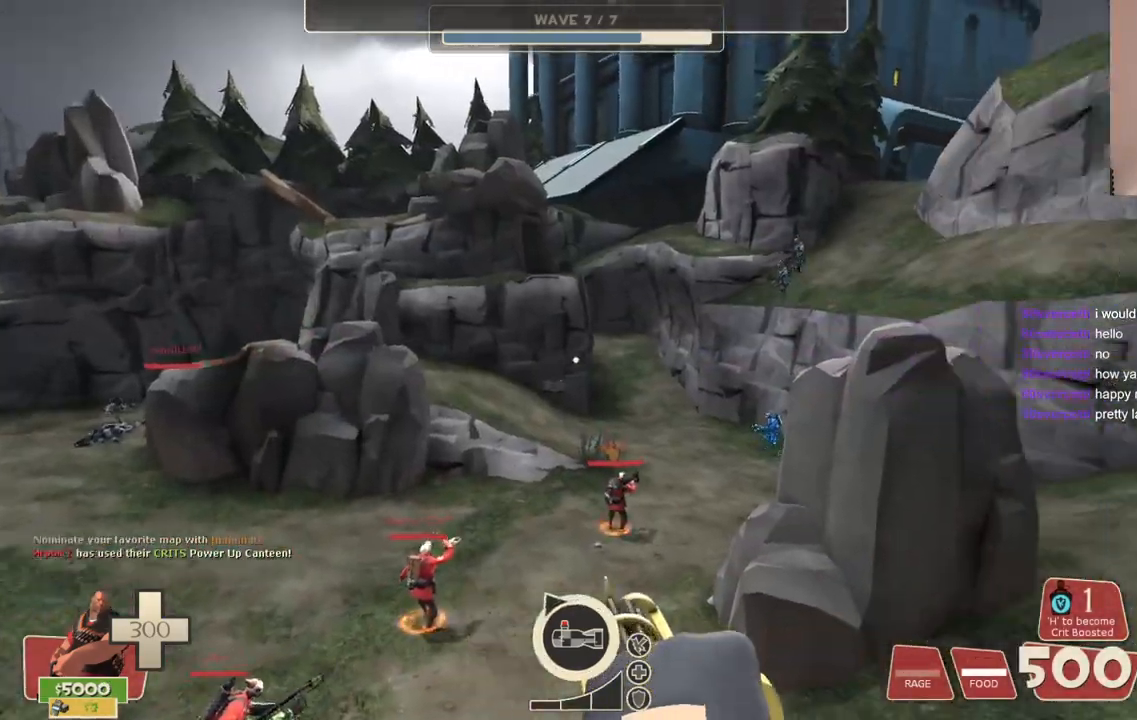
{"dt_ms": 500, "buttons": ["L2", "R2"], "left_stick": "up", "right_stick": "center", "events": [[150, "R2", "down"], [167, "right_stick", "right"], [250, "right_stick", "center"]]}
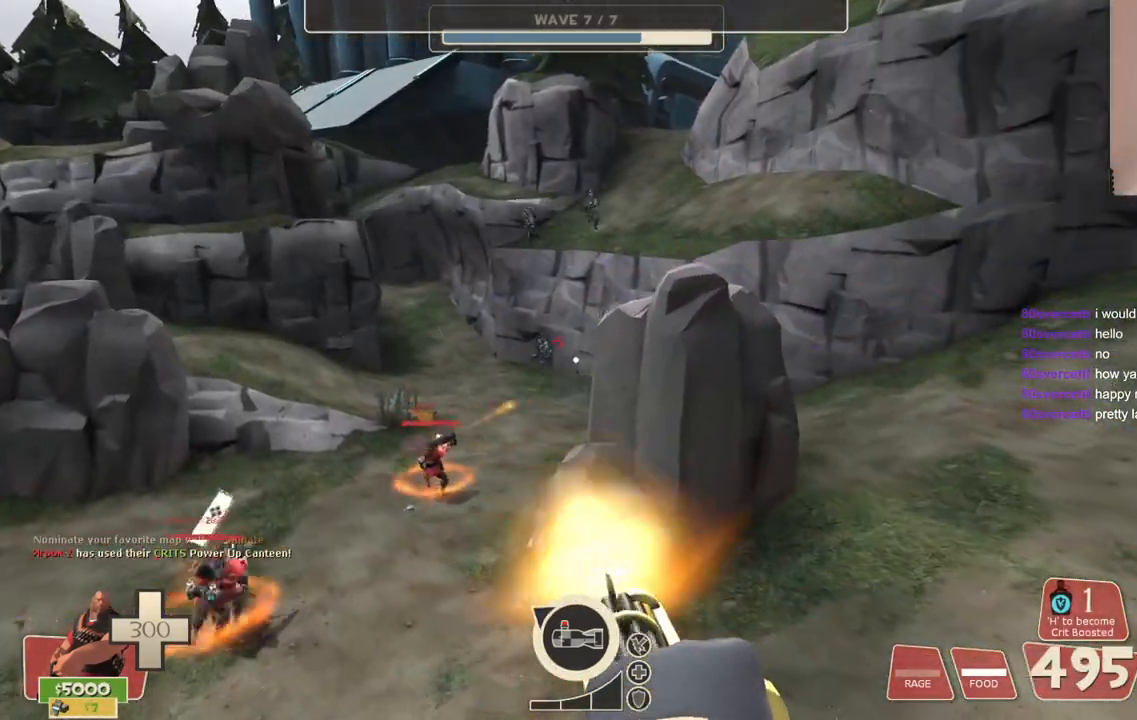
{"dt_ms": 500, "buttons": ["L2", "R2"], "left_stick": "up", "right_stick": "center", "events": []}
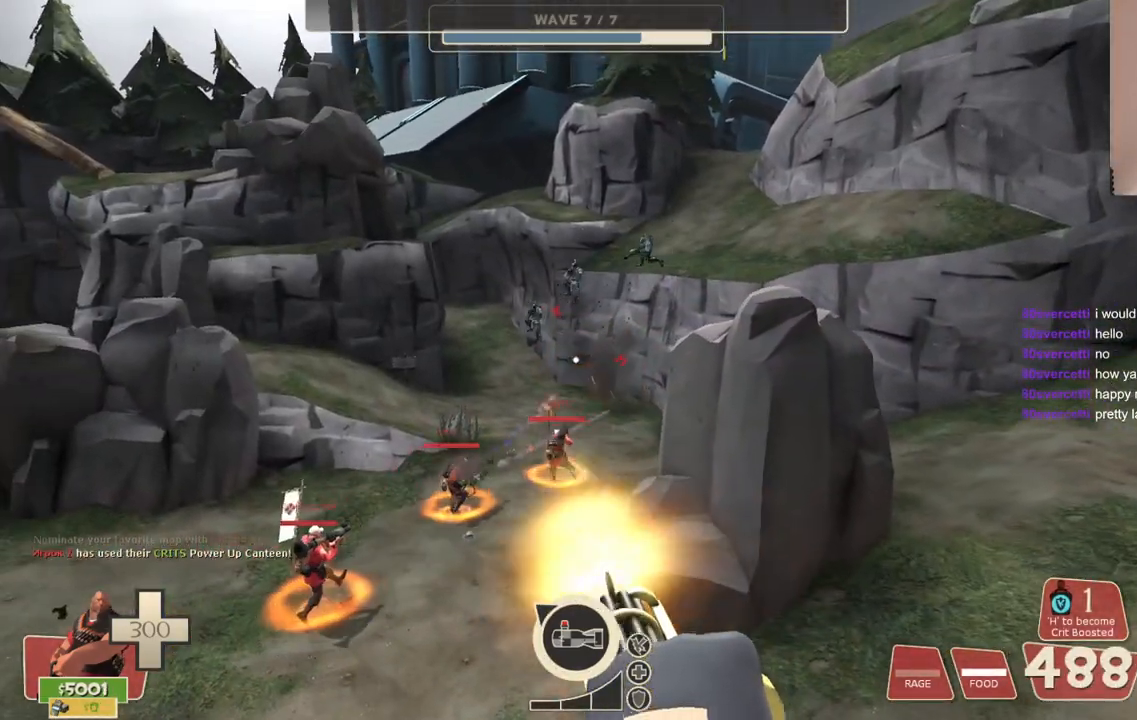
{"dt_ms": 500, "buttons": ["L2", "R2"], "left_stick": "up", "right_stick": "center", "events": []}
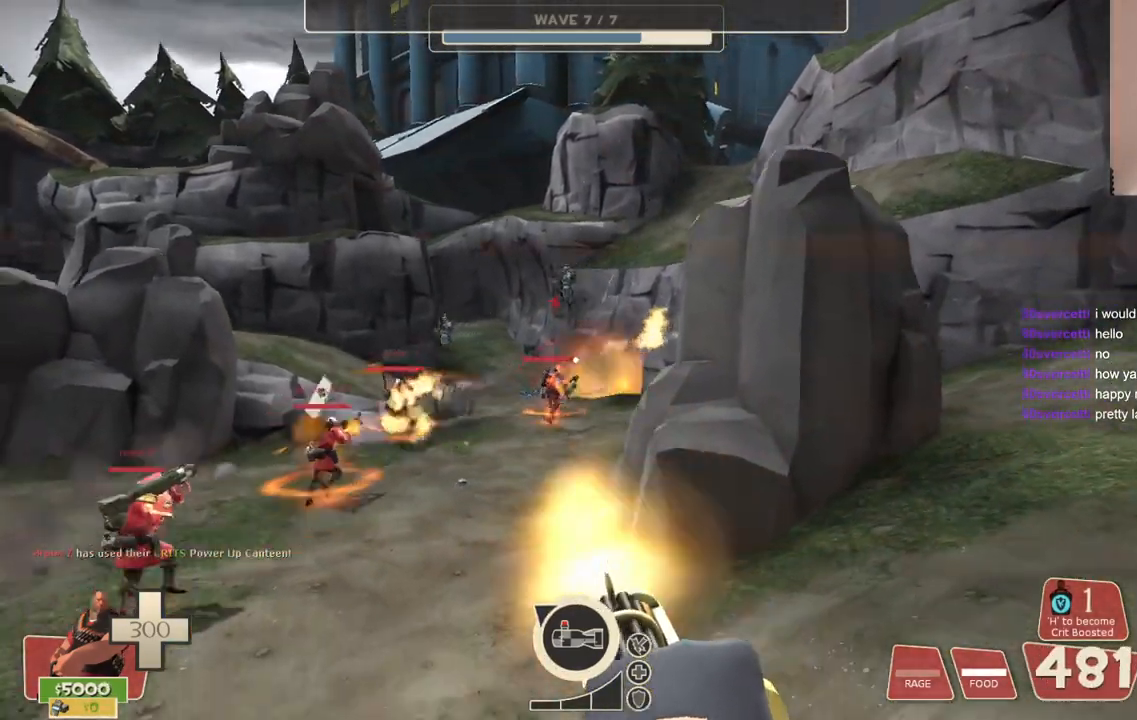
{"dt_ms": 500, "buttons": ["L2", "R2"], "left_stick": "up", "right_stick": "center", "events": []}
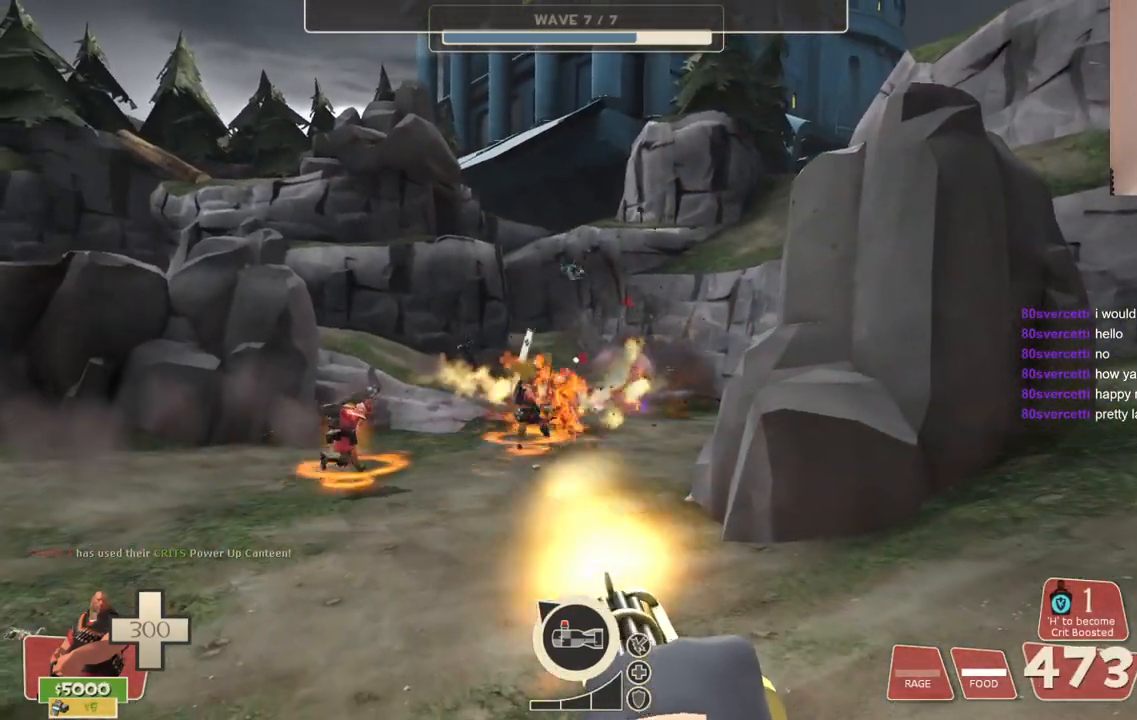
{"dt_ms": 500, "buttons": ["L2", "R2"], "left_stick": "up", "right_stick": "center", "events": []}
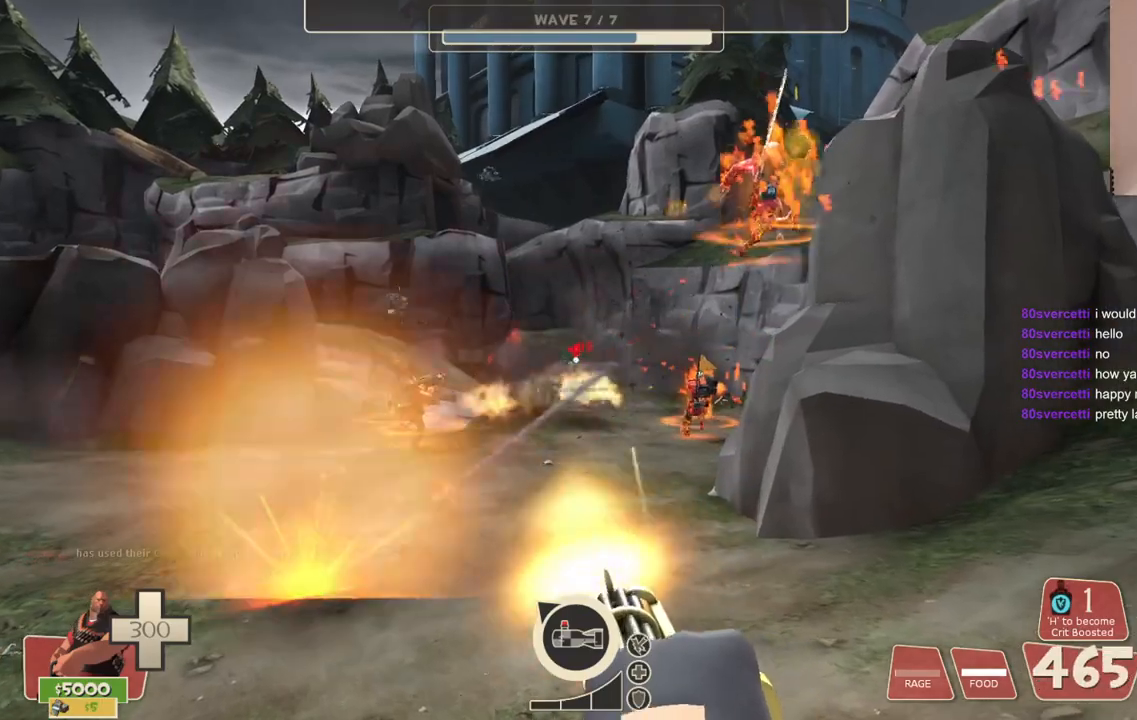
{"dt_ms": 500, "buttons": ["L2", "R2"], "left_stick": "up", "right_stick": "center", "events": []}
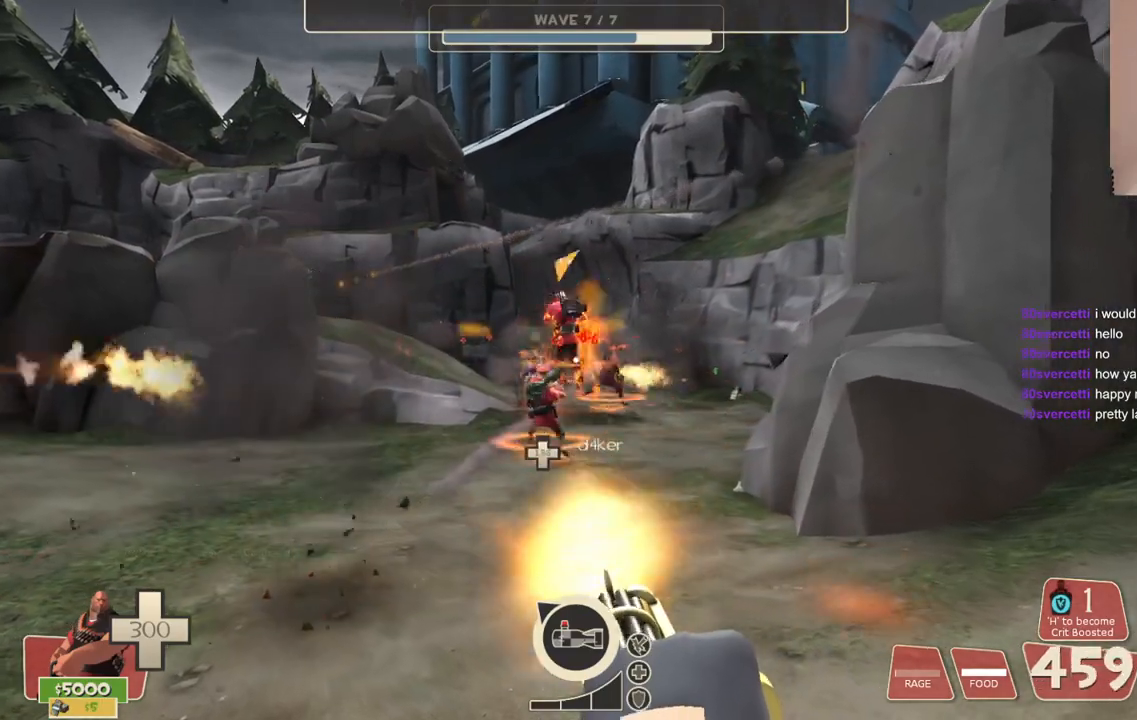
{"dt_ms": 500, "buttons": ["L2", "R2"], "left_stick": "up", "right_stick": "center", "events": []}
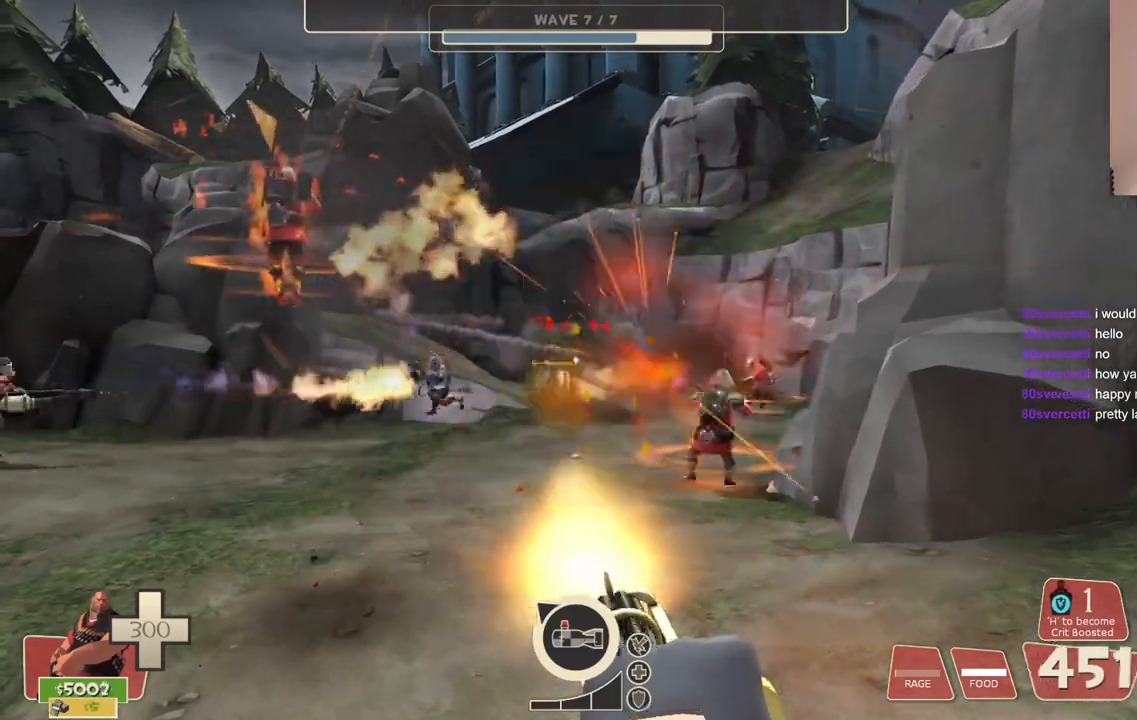
{"dt_ms": 500, "buttons": ["L2", "R2"], "left_stick": "up", "right_stick": "center", "events": [[417, "right_stick", "up-left"], [483, "right_stick", "center"]]}
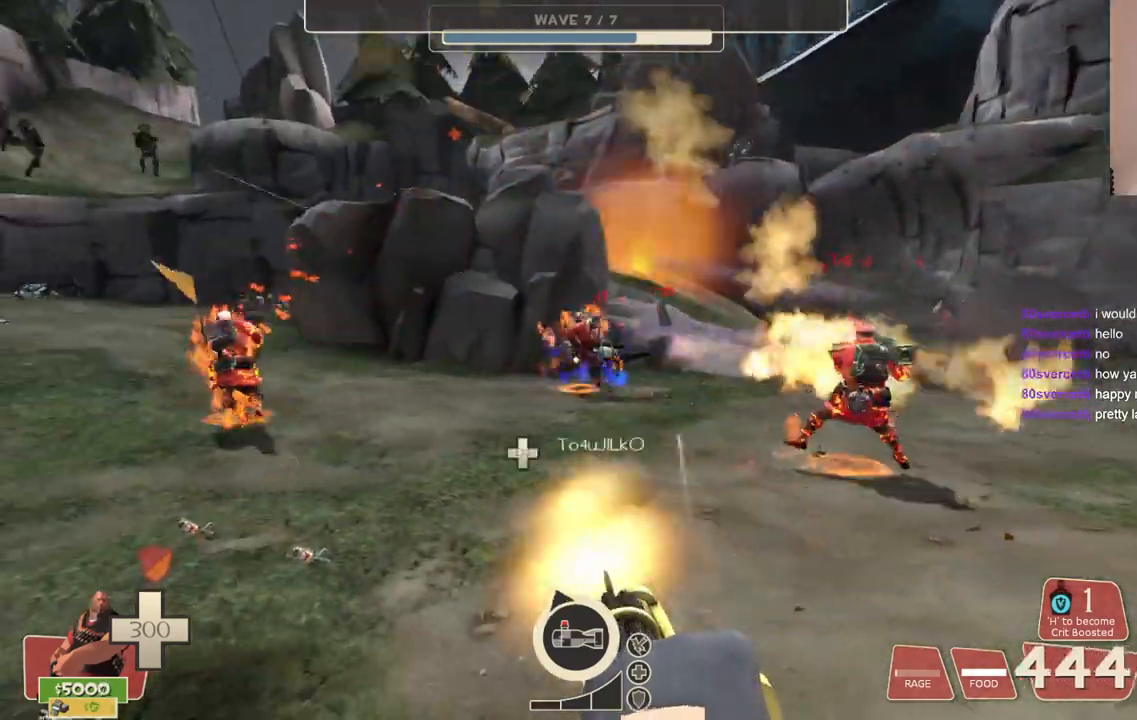
{"dt_ms": 500, "buttons": ["L2", "R2"], "left_stick": "up", "right_stick": "center", "events": []}
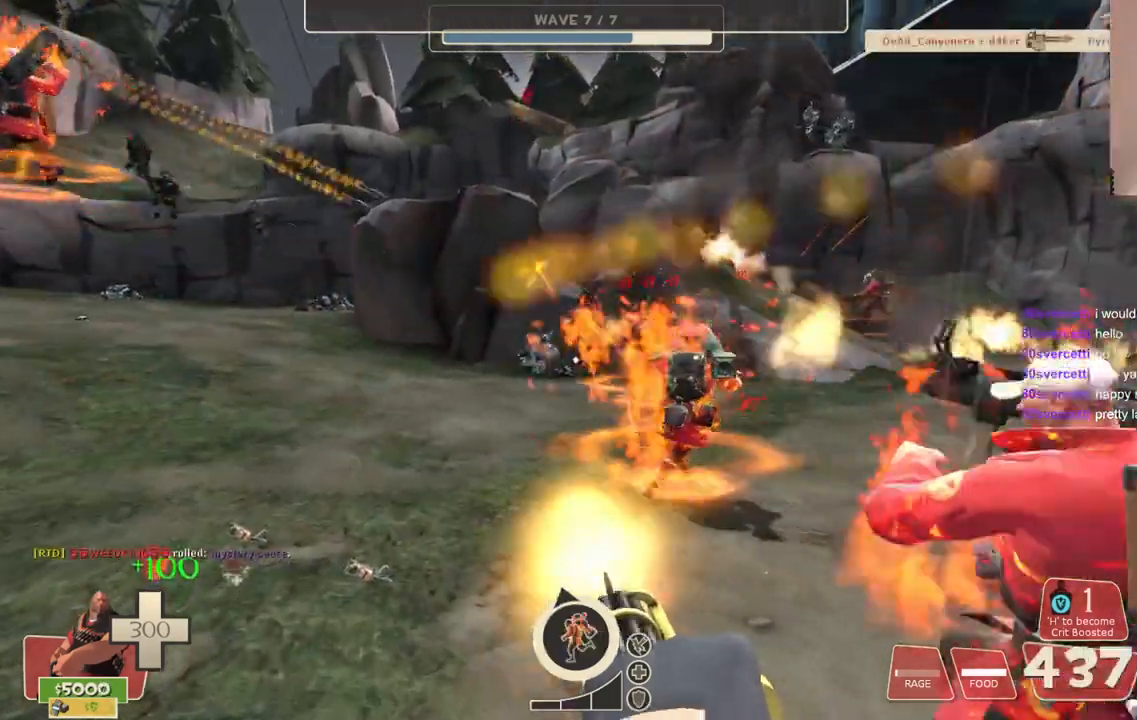
{"dt_ms": 500, "buttons": ["L2", "R2"], "left_stick": "up", "right_stick": "left", "events": [[300, "right_stick", "right"], [350, "right_stick", "center"], [433, "right_stick", "left"]]}
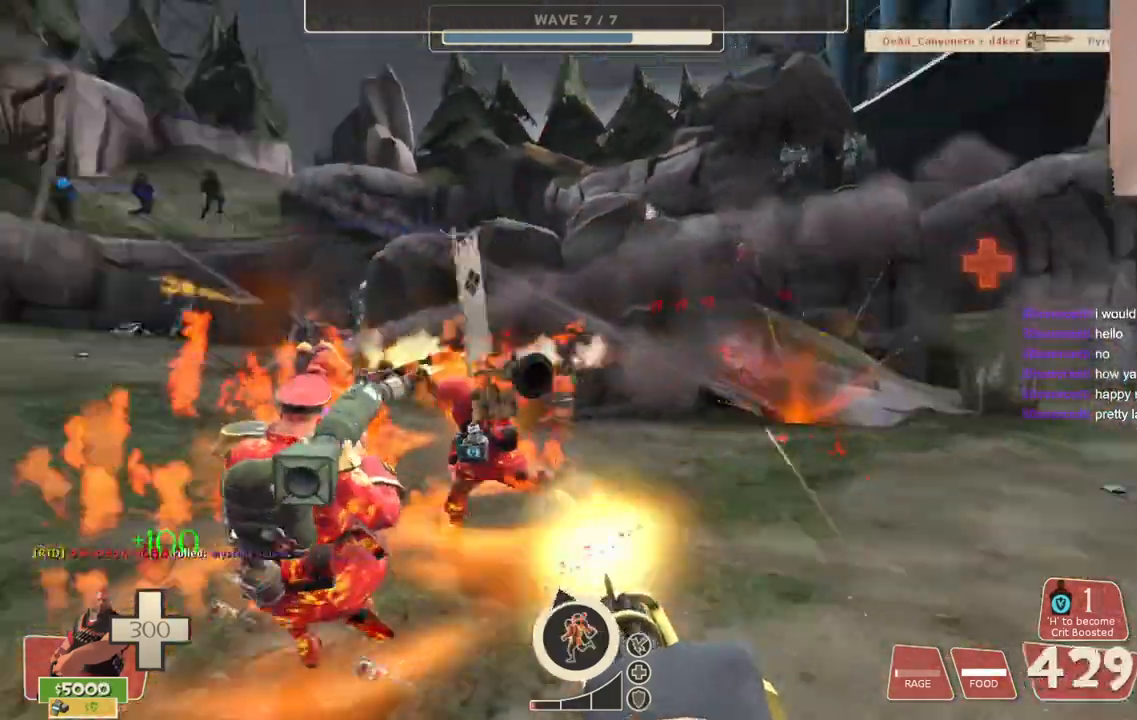
{"dt_ms": 500, "buttons": ["L2", "R2"], "left_stick": "up", "right_stick": "center", "events": [[67, "right_stick", "center"]]}
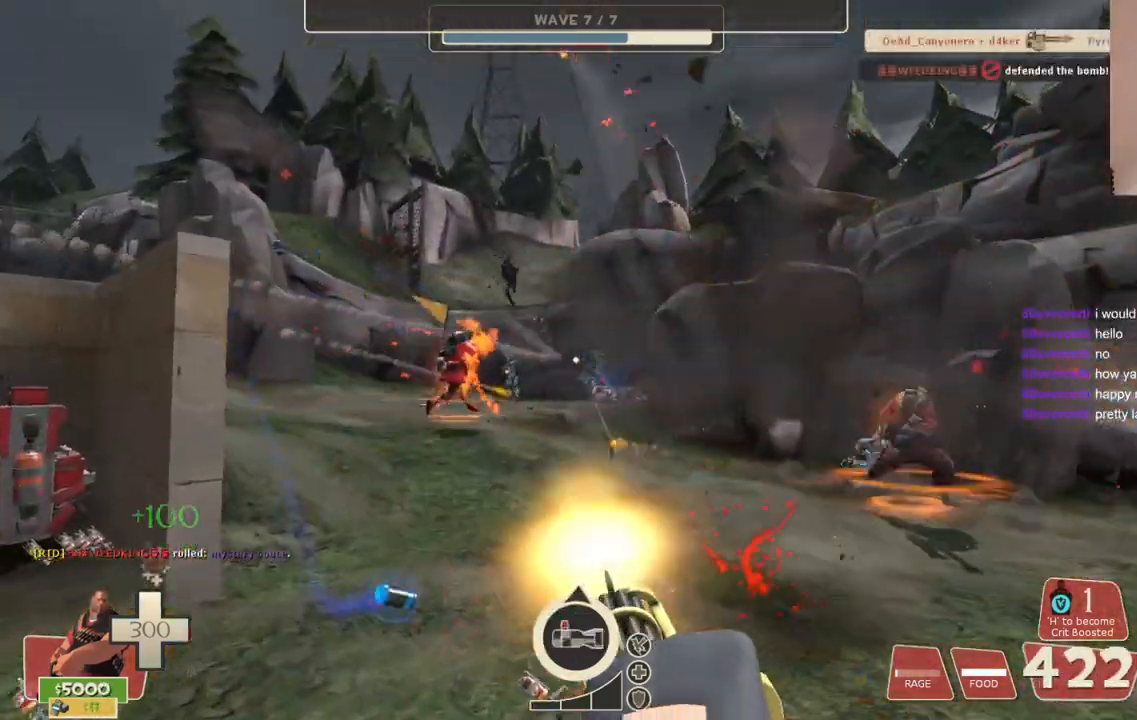
{"dt_ms": 500, "buttons": ["L2", "R2"], "left_stick": "up", "right_stick": "center", "events": []}
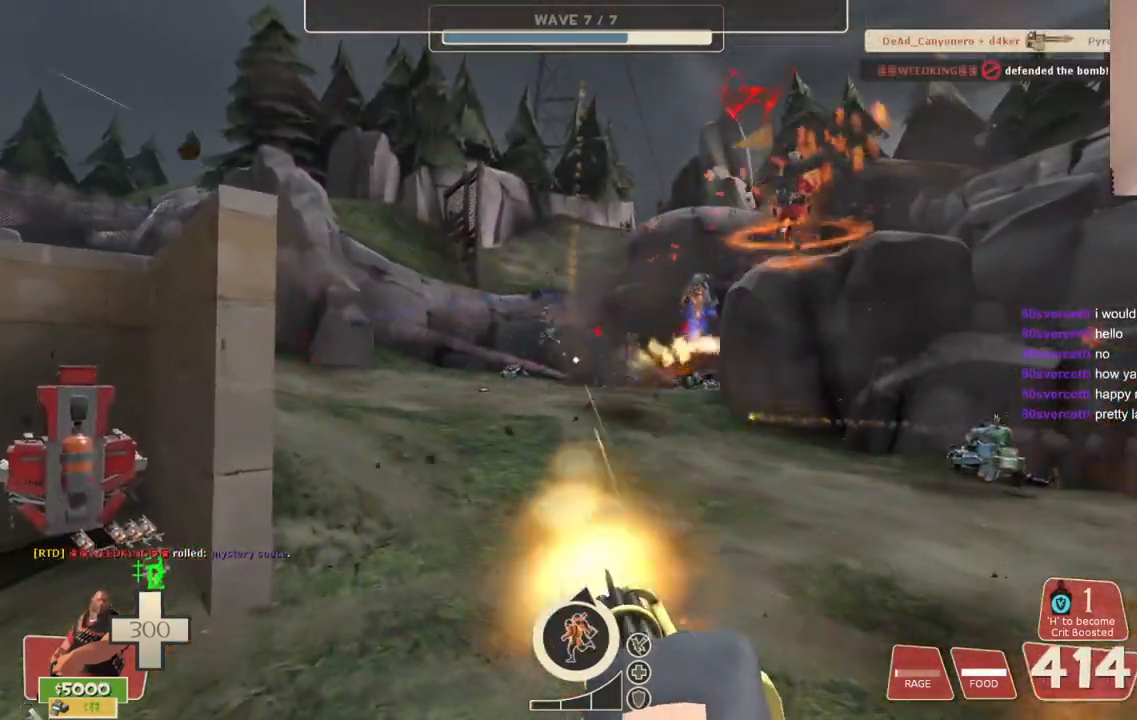
{"dt_ms": 500, "buttons": ["L2", "R2"], "left_stick": "up", "right_stick": "center", "events": []}
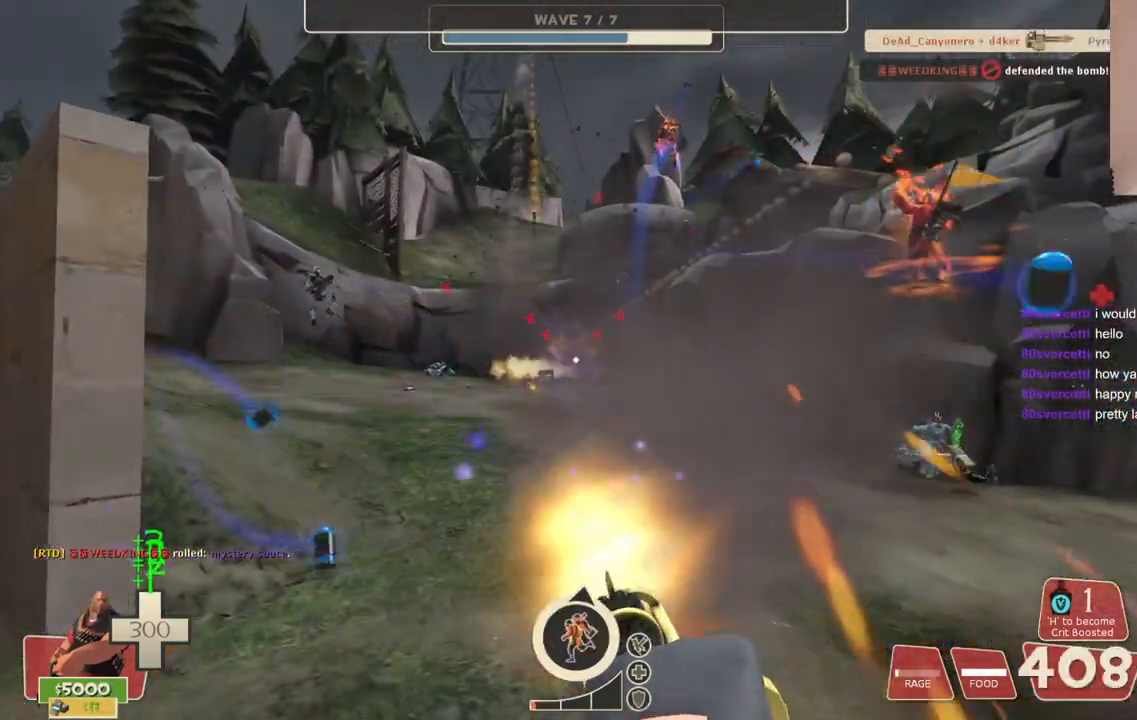
{"dt_ms": 500, "buttons": ["L2", "R2"], "left_stick": "up", "right_stick": "center", "events": []}
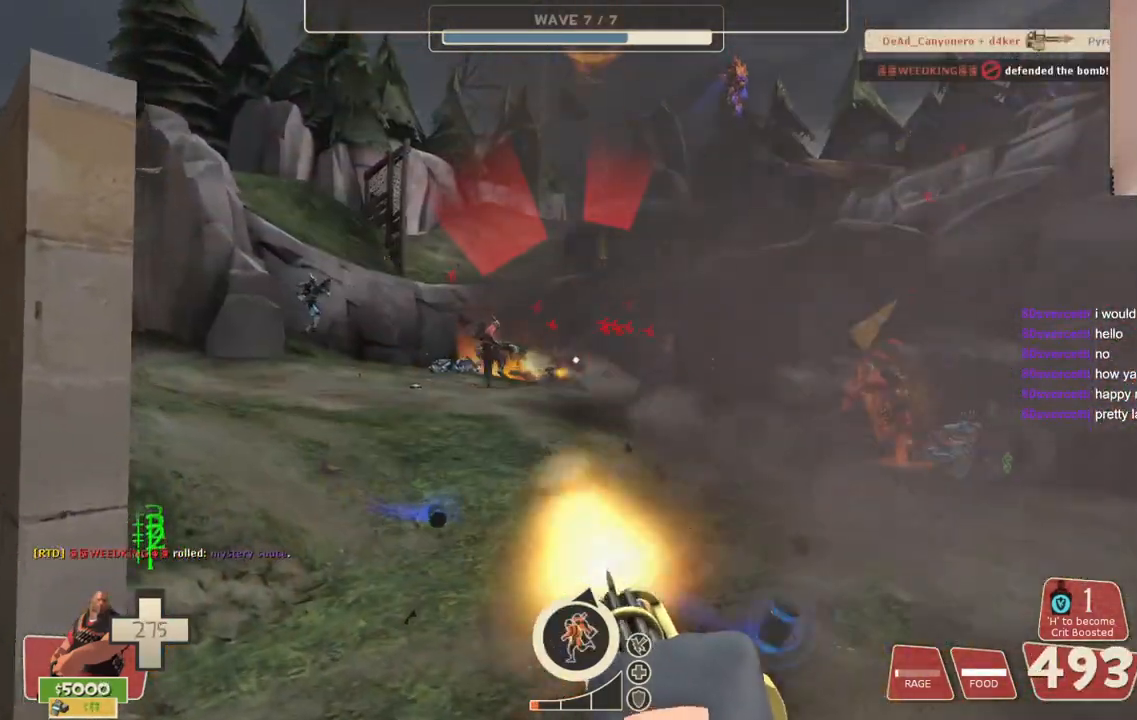
{"dt_ms": 500, "buttons": ["L2", "R2"], "left_stick": "up", "right_stick": "center", "events": [[333, "right_stick", "left"], [417, "right_stick", "center"]]}
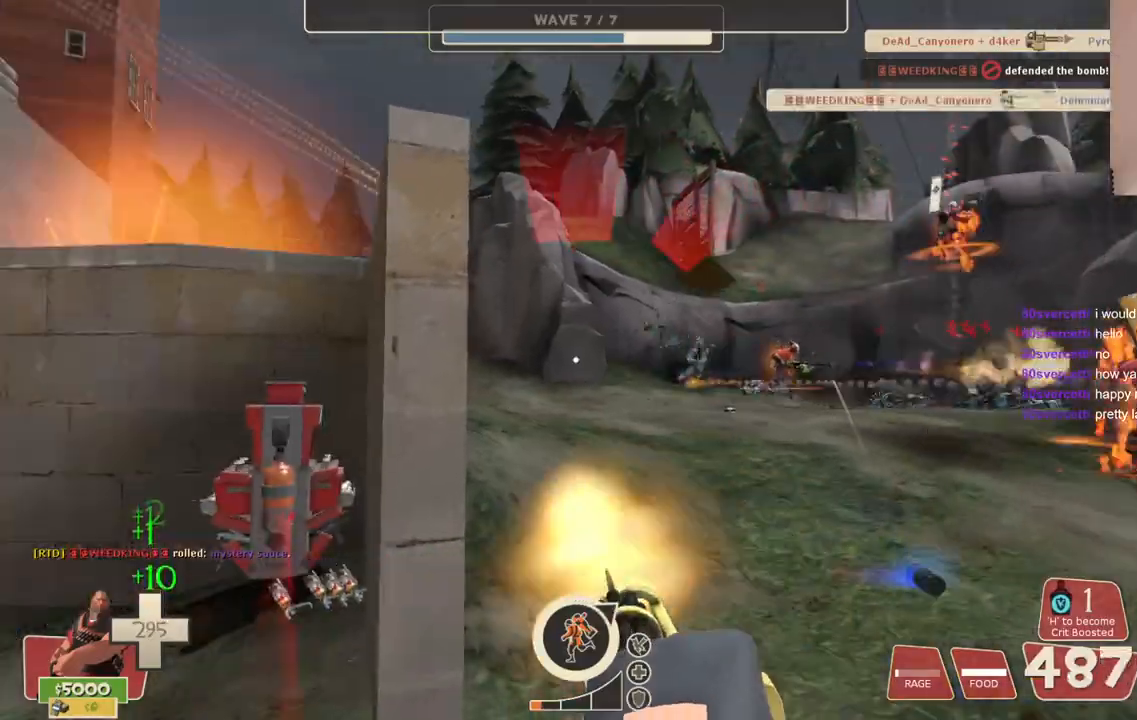
{"dt_ms": 500, "buttons": ["L2", "R2"], "left_stick": "up", "right_stick": "center", "events": []}
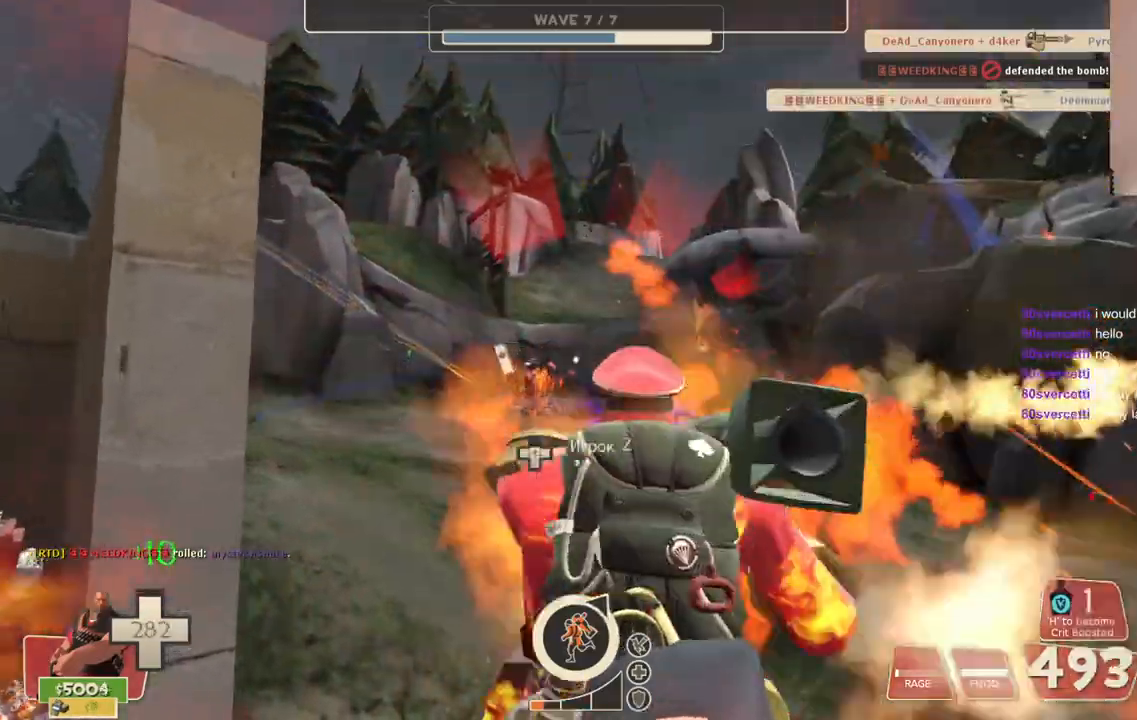
{"dt_ms": 500, "buttons": ["L2", "R2"], "left_stick": "up", "right_stick": "center", "events": []}
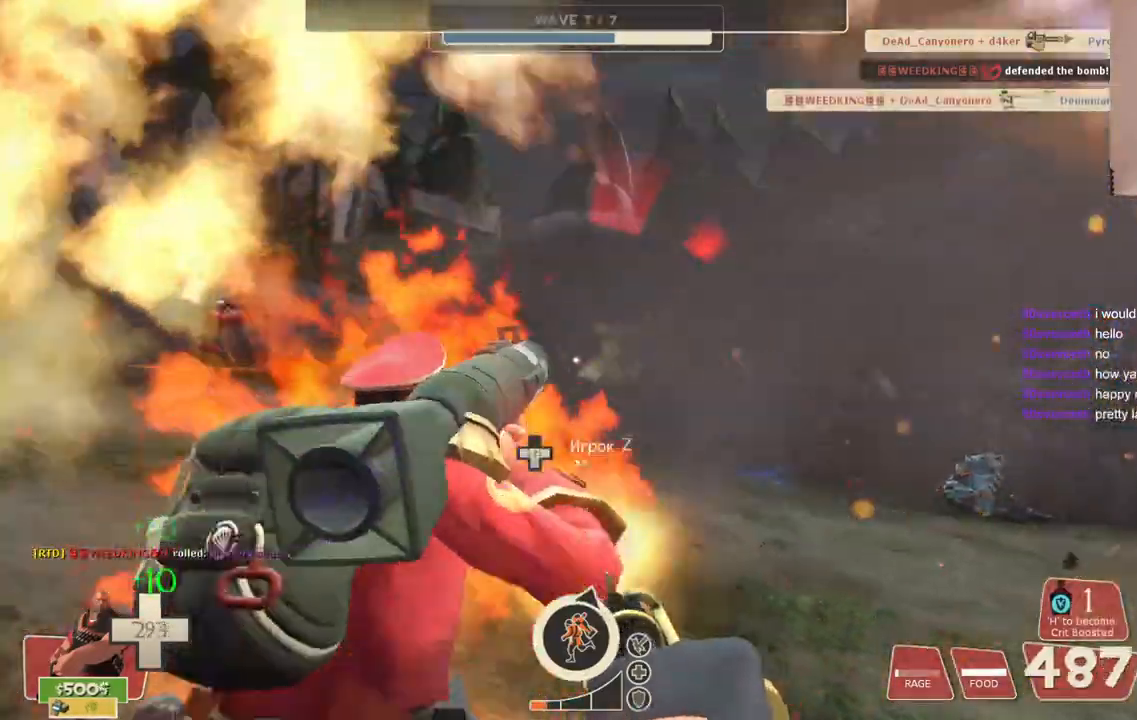
{"dt_ms": 500, "buttons": ["L2", "R2"], "left_stick": "down", "right_stick": "center", "events": [[33, "left_stick", "up-left"], [100, "right_stick", "right"], [150, "left_stick", "down-left"], [267, "left_stick", "down"], [317, "right_stick", "center"]]}
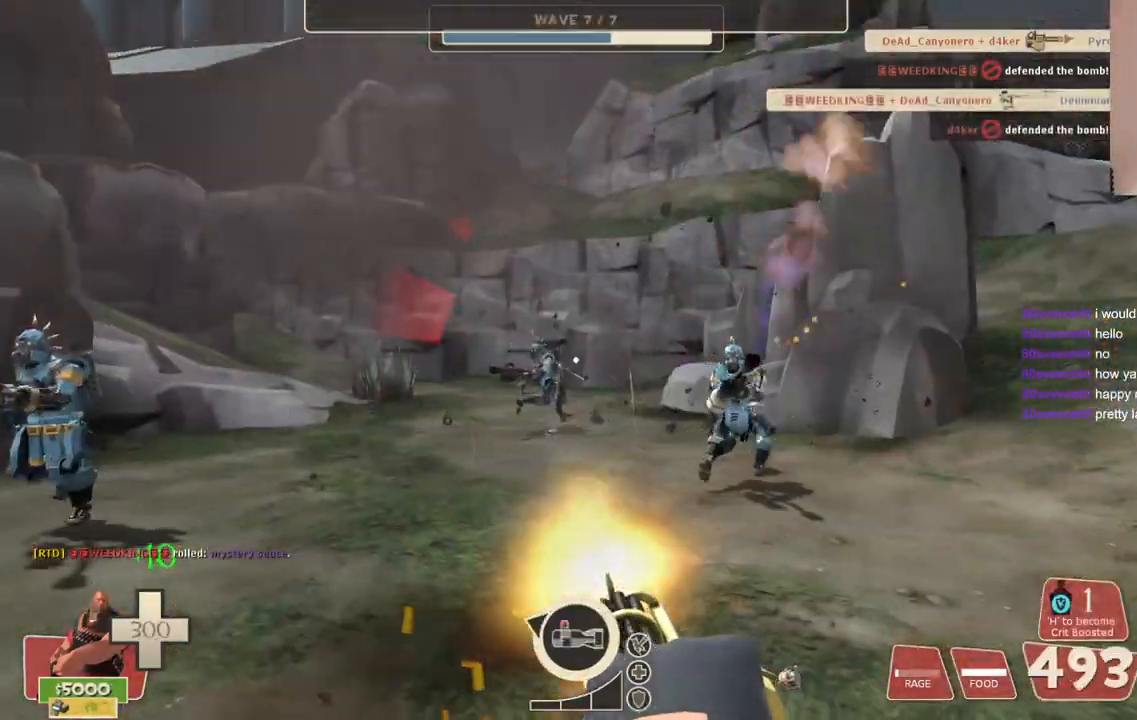
{"dt_ms": 500, "buttons": ["L2", "R2"], "left_stick": "down", "right_stick": "center", "events": [[100, "right_stick", "left"], [167, "right_stick", "center"], [267, "right_stick", "right"], [400, "right_stick", "center"]]}
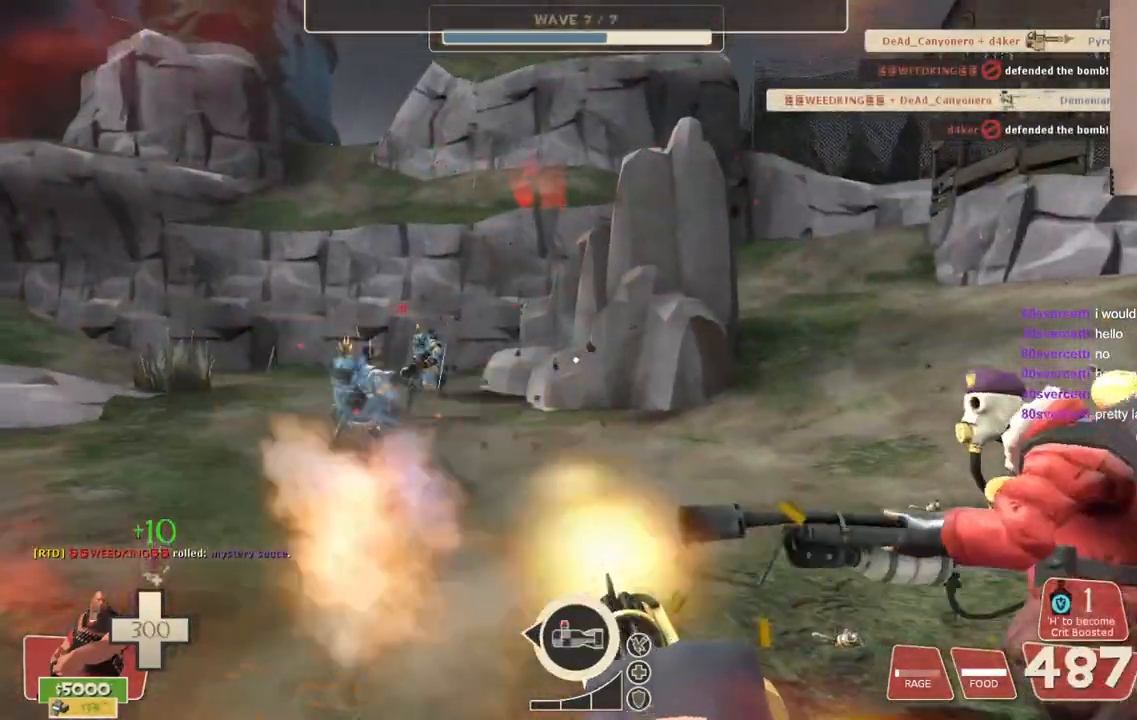
{"dt_ms": 500, "buttons": ["L2", "R2"], "left_stick": "down-right", "right_stick": "left", "events": [[50, "right_stick", "left"], [150, "right_stick", "center"], [183, "left_stick", "down-right"], [400, "right_stick", "left"]]}